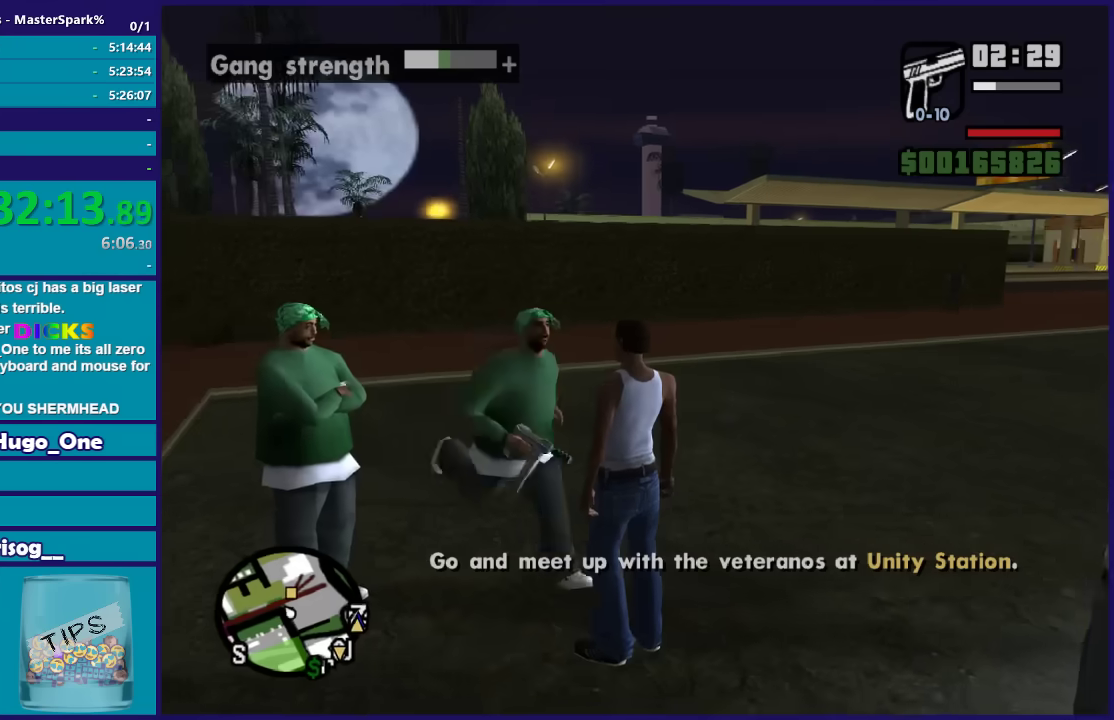
Gameplay with a controller (Xbox layout); each line is a JSON object with the inputs held at the frame after it. "events" lists button and stick changes between this image and that frame as [ms after this image, input, new state], when the widget could be followed in between.
{"buttons": [], "left_stick": "up-right", "right_stick": "center", "events": [[234, "left_stick", "up-right"]]}
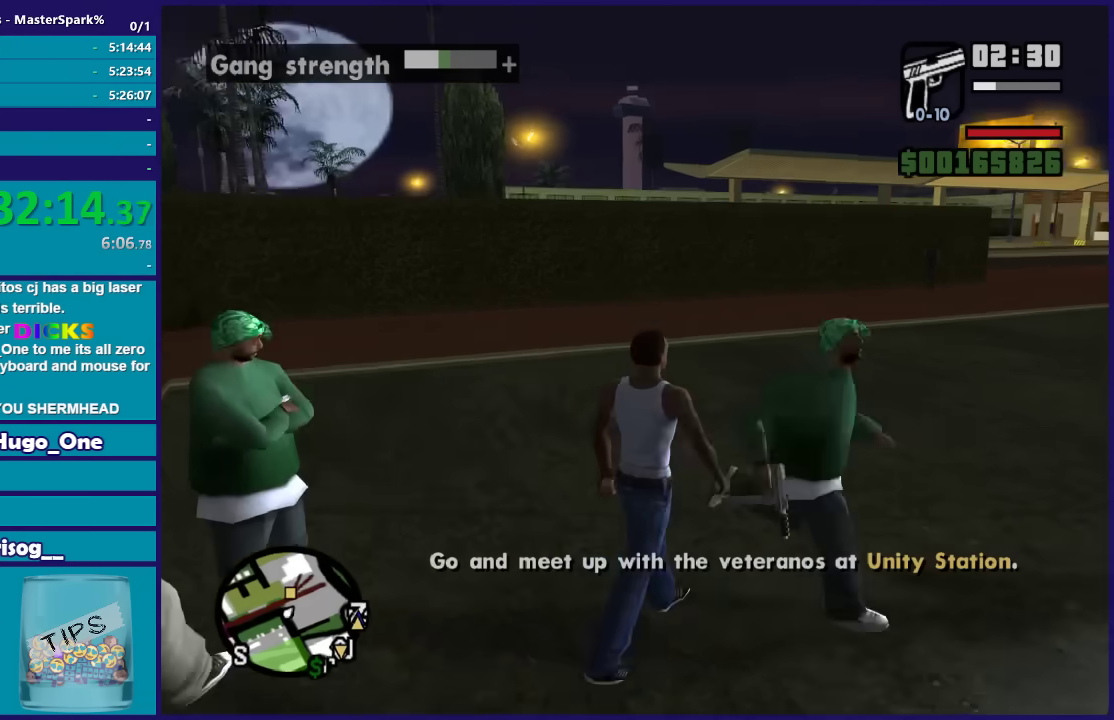
{"buttons": ["A"], "left_stick": "up-right", "right_stick": "center", "events": [[133, "left_stick", "up"], [267, "A", "down"], [333, "A", "up"], [333, "left_stick", "up-right"], [400, "A", "down"]]}
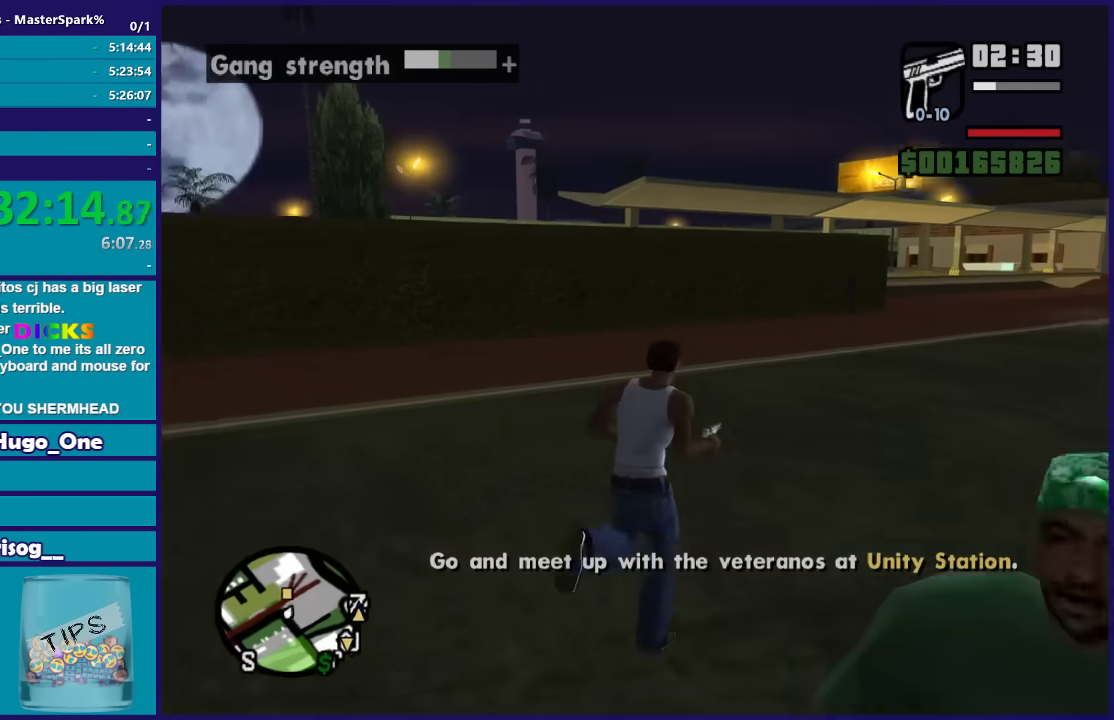
{"buttons": ["A"], "left_stick": "up", "right_stick": "center", "events": [[200, "A", "up"], [234, "left_stick", "up"], [300, "A", "down"], [401, "A", "up"], [467, "A", "down"]]}
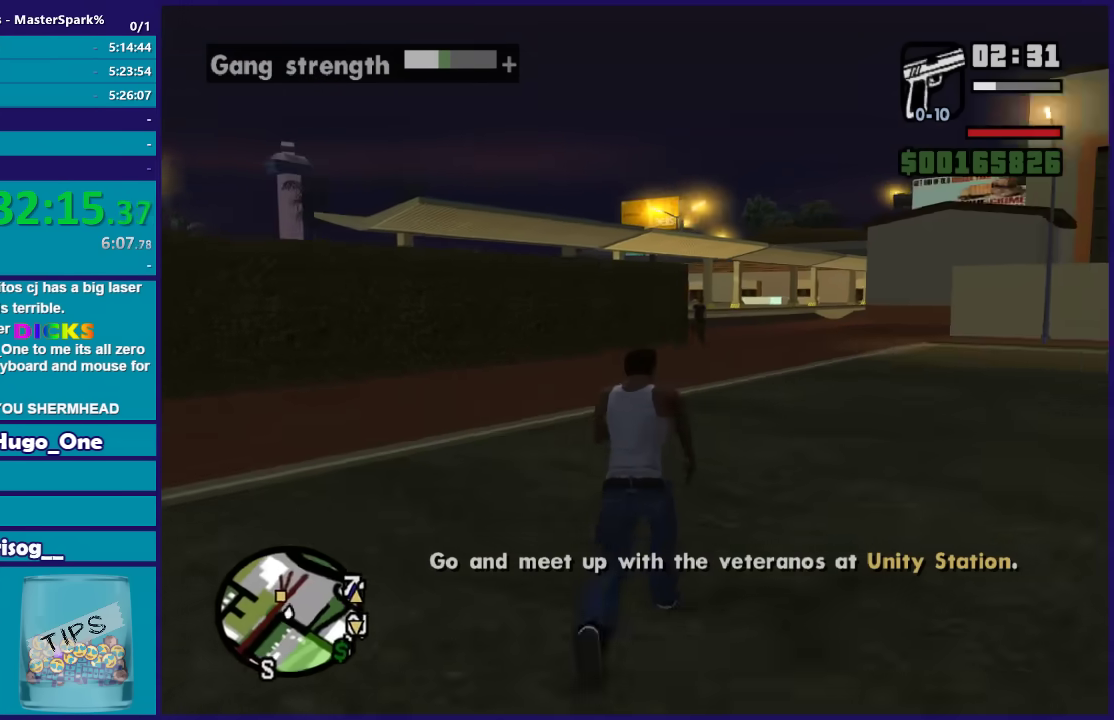
{"buttons": [], "left_stick": "up", "right_stick": "center", "events": [[66, "A", "up"], [166, "A", "down"], [166, "left_stick", "up-right"], [267, "A", "up"], [333, "left_stick", "up"], [367, "A", "down"], [467, "A", "up"]]}
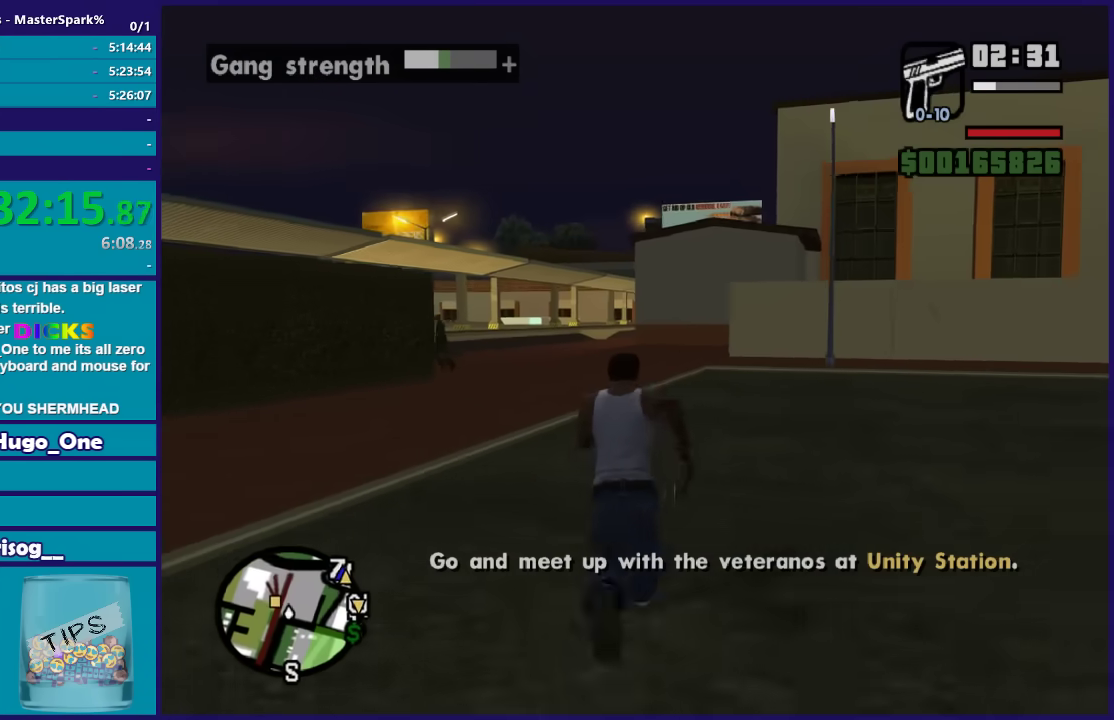
{"buttons": ["A"], "left_stick": "up", "right_stick": "center", "events": [[33, "A", "down"], [134, "A", "up"], [234, "A", "down"], [334, "A", "up"], [434, "A", "down"]]}
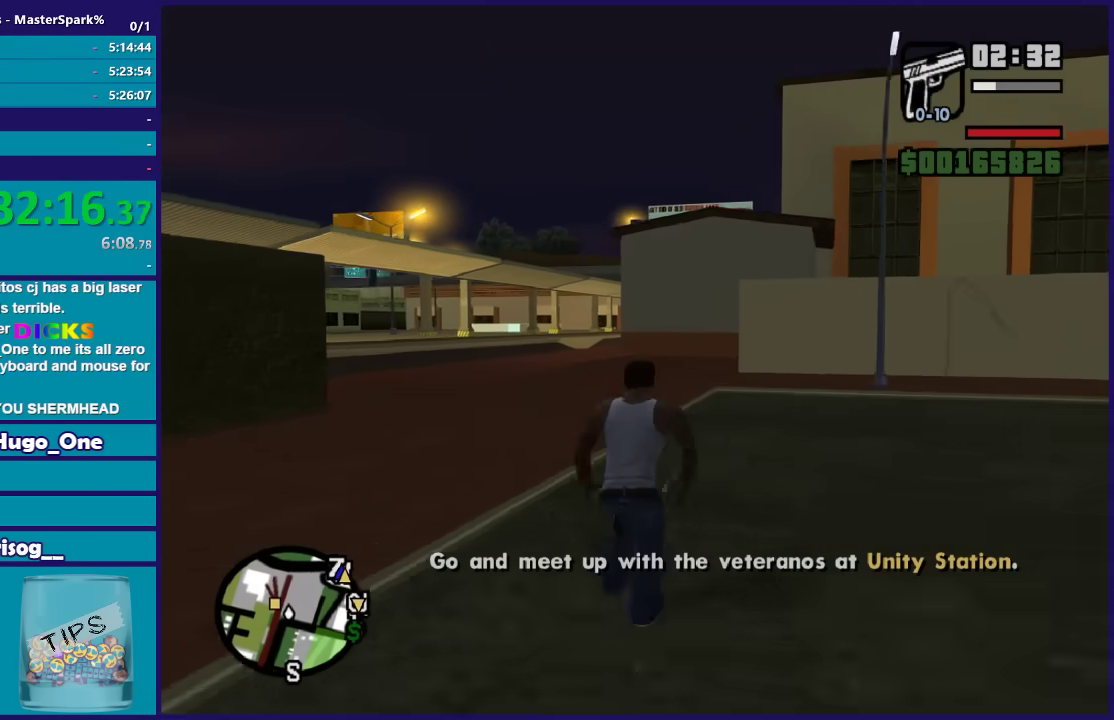
{"buttons": ["A"], "left_stick": "up", "right_stick": "center", "events": [[33, "A", "up"], [133, "A", "down"], [233, "A", "up"], [333, "A", "down"], [400, "A", "up"], [500, "A", "down"]]}
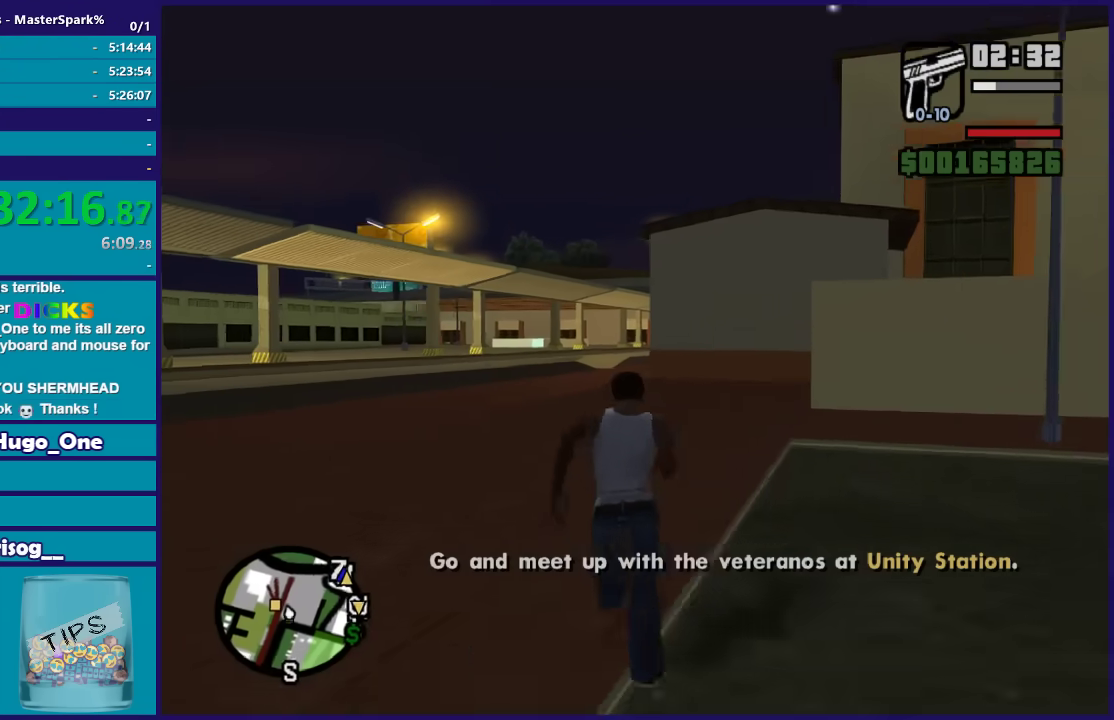
{"buttons": [], "left_stick": "up-left", "right_stick": "center", "events": [[33, "left_stick", "up-left"], [100, "A", "up"], [200, "A", "down"], [300, "A", "up"], [367, "A", "down"], [467, "A", "up"]]}
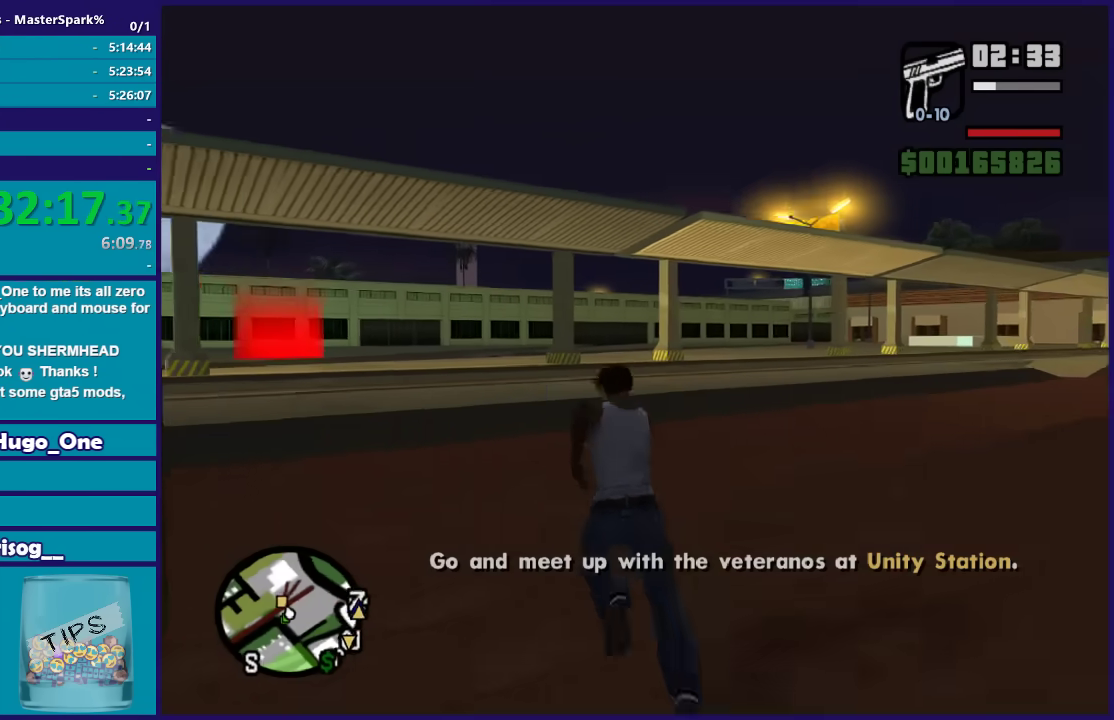
{"buttons": ["X"], "left_stick": "up", "right_stick": "center", "events": [[33, "A", "down"], [133, "A", "up"], [233, "A", "down"], [233, "X", "down"], [267, "left_stick", "up"], [300, "A", "up"]]}
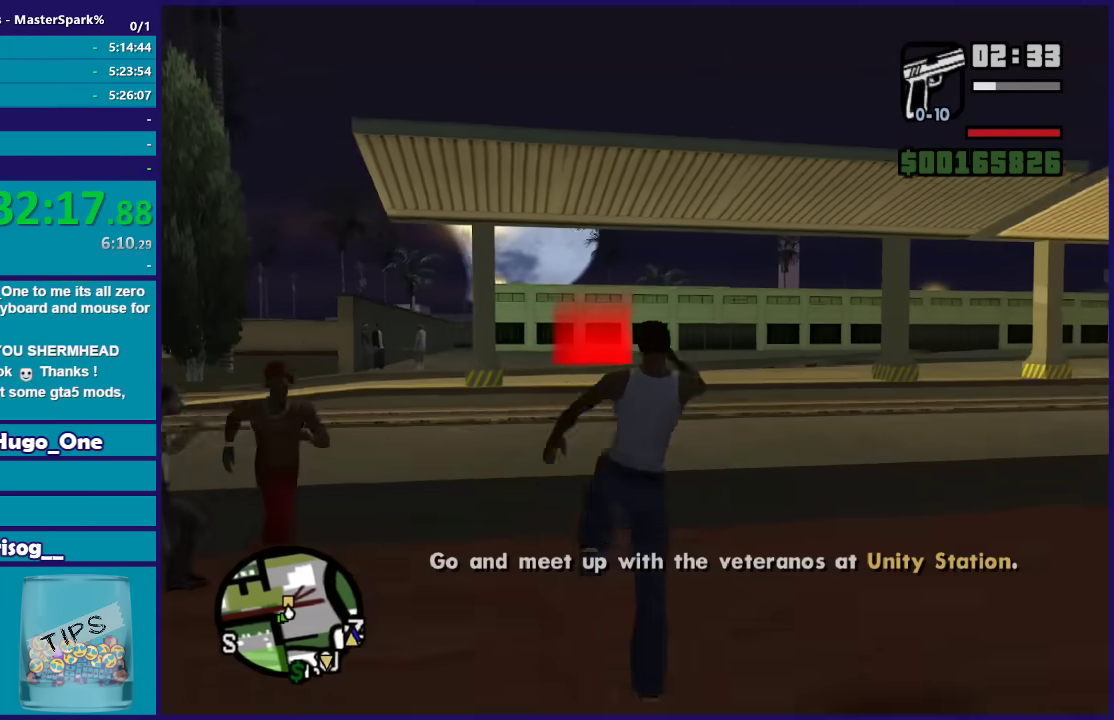
{"buttons": [], "left_stick": "up", "right_stick": "center", "events": [[33, "X", "up"], [167, "A", "down"], [267, "A", "up"], [367, "A", "down"], [501, "A", "up"]]}
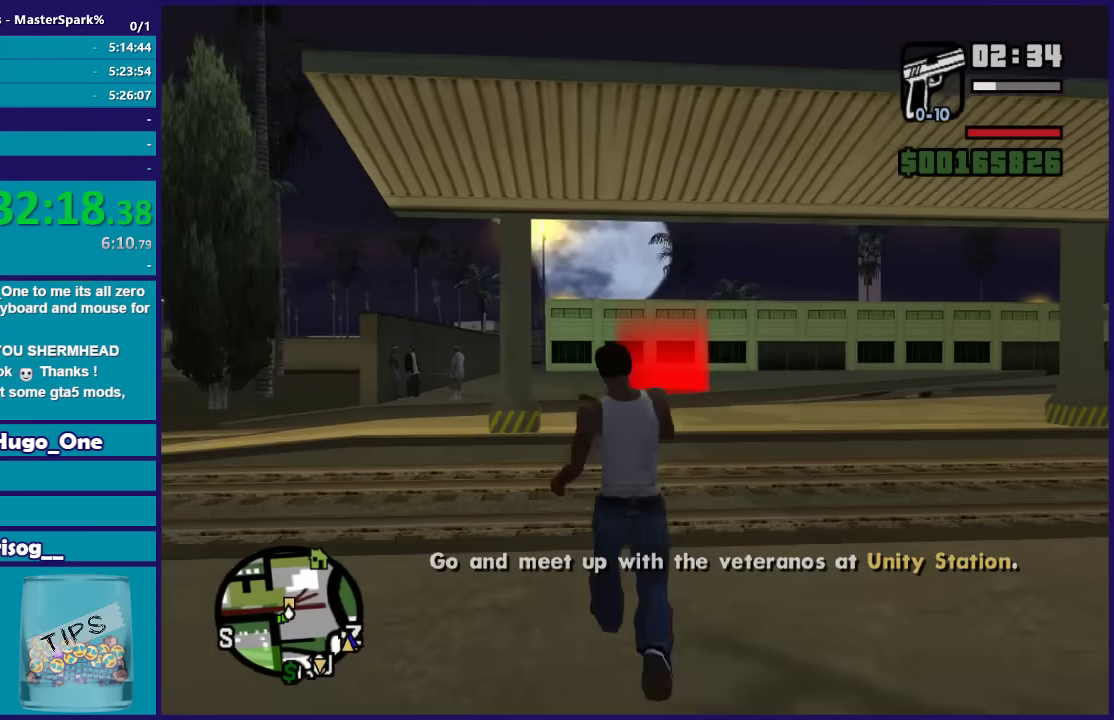
{"buttons": ["A", "X"], "left_stick": "up", "right_stick": "center", "events": [[66, "A", "down"], [166, "A", "up"], [267, "A", "down"], [367, "A", "up"], [433, "A", "down"], [467, "X", "down"]]}
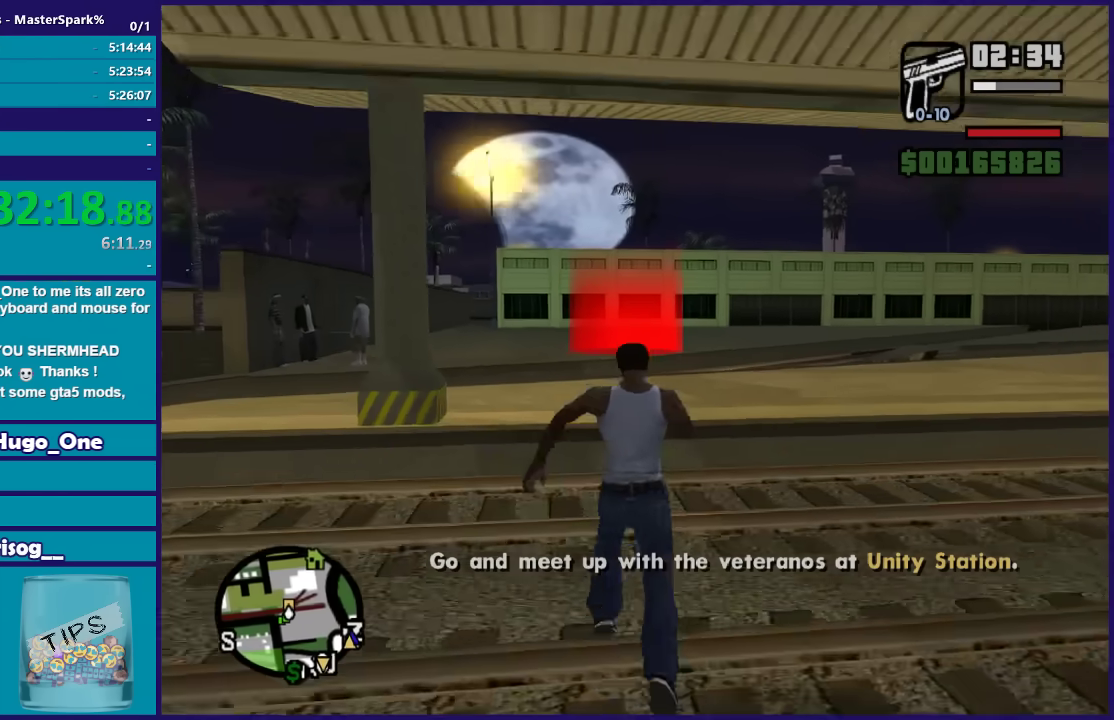
{"buttons": ["X"], "left_stick": "up", "right_stick": "center", "events": [[33, "A", "up"]]}
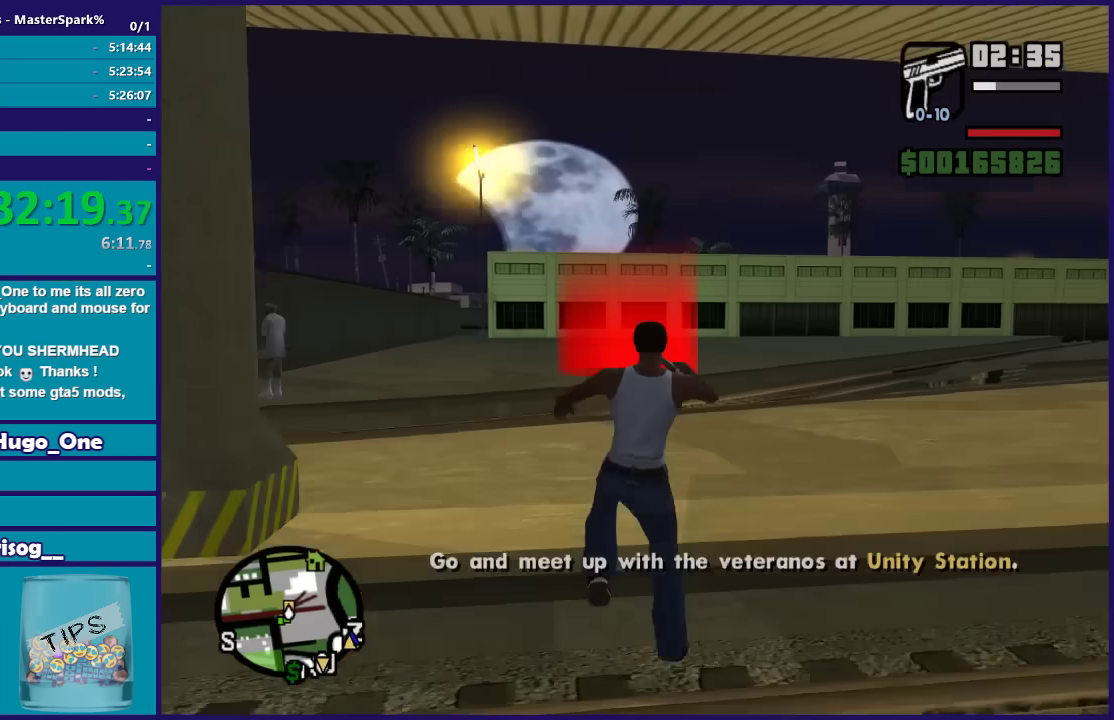
{"buttons": ["A"], "left_stick": "up", "right_stick": "center", "events": [[33, "X", "up"], [233, "A", "down"], [333, "A", "up"], [433, "A", "down"]]}
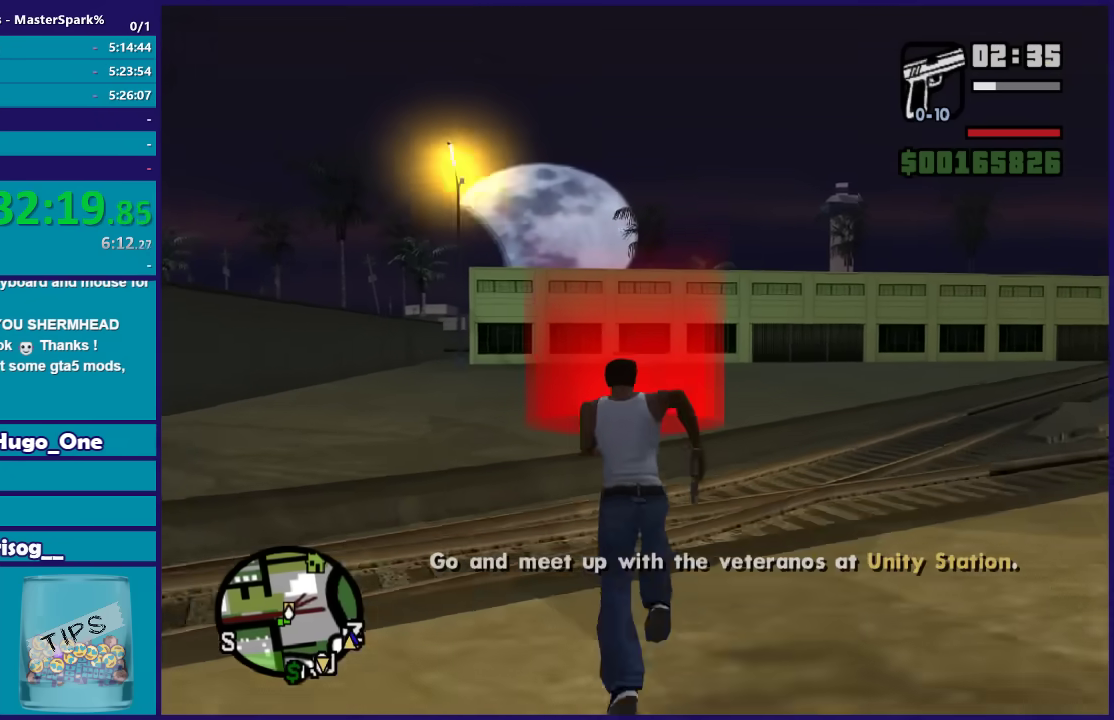
{"buttons": [], "left_stick": "up", "right_stick": "center", "events": [[33, "A", "up"], [134, "A", "down"], [267, "A", "up"], [367, "A", "down"], [467, "A", "up"]]}
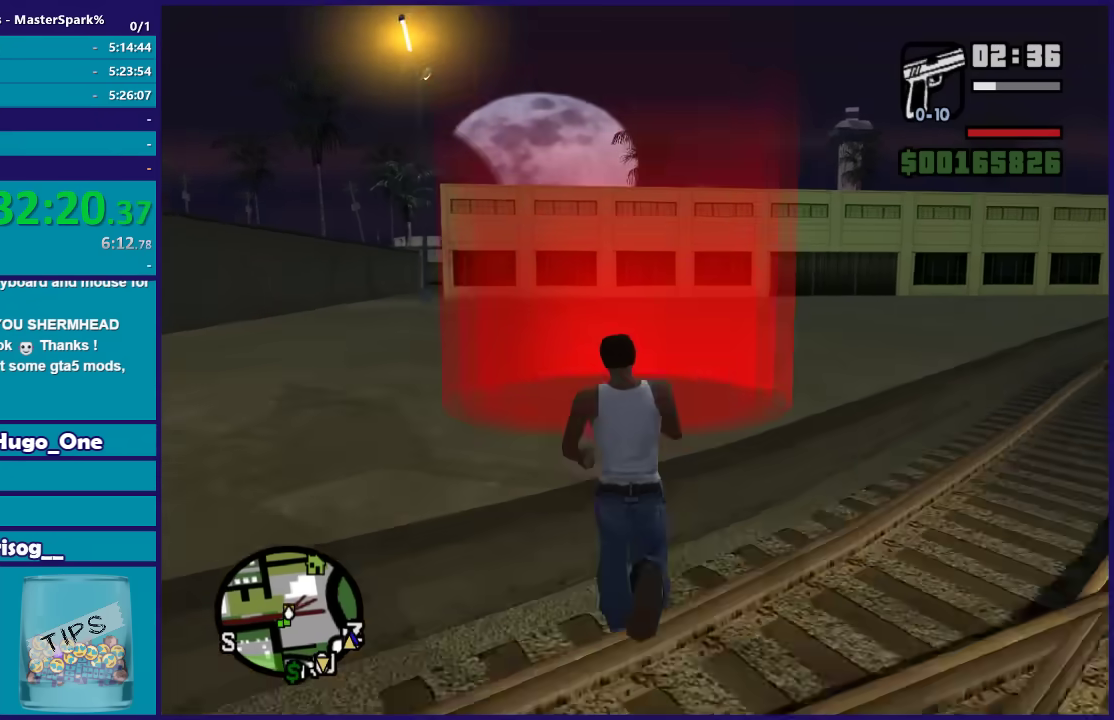
{"buttons": ["A"], "left_stick": "center", "right_stick": "center", "events": [[33, "A", "down"], [166, "A", "up"], [233, "A", "down"], [333, "A", "up"], [400, "left_stick", "center"], [467, "A", "down"]]}
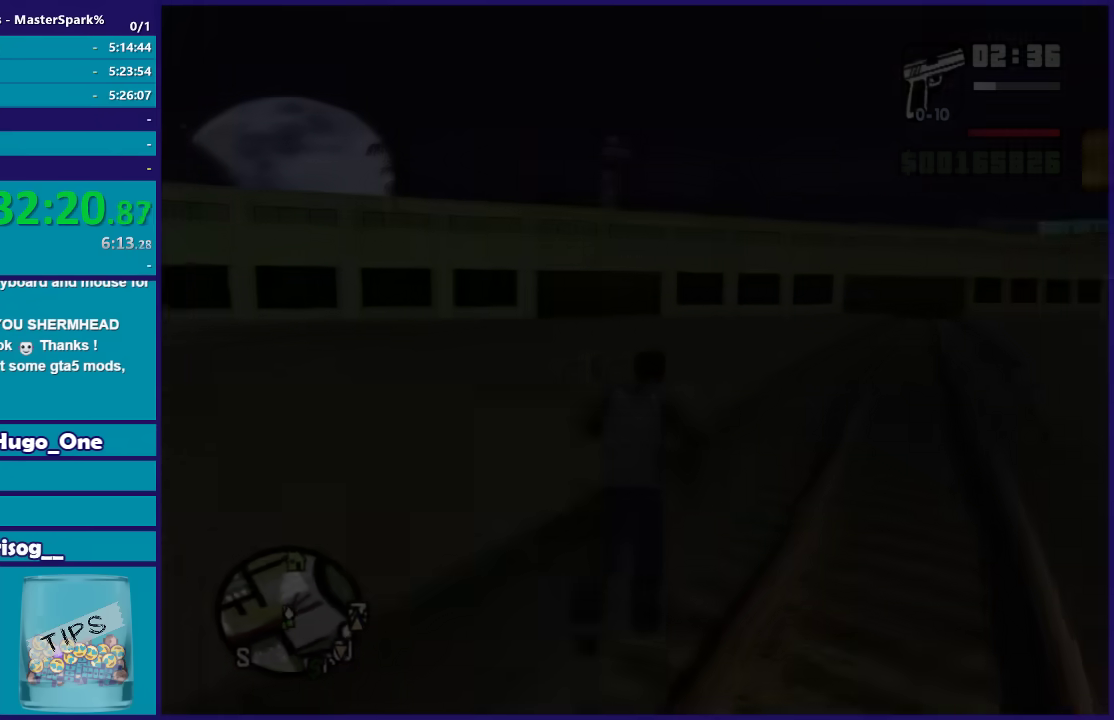
{"buttons": [], "left_stick": "center", "right_stick": "center", "events": [[67, "A", "up"], [134, "A", "down"], [267, "A", "up"], [334, "A", "down"], [467, "A", "up"]]}
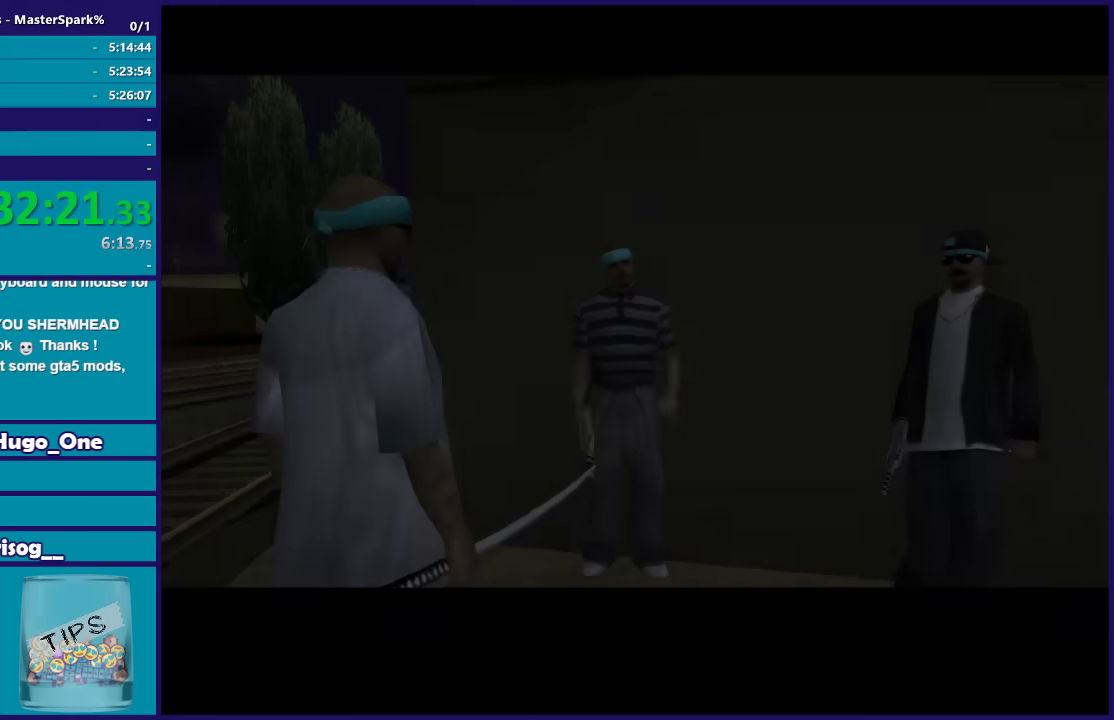
{"buttons": ["A"], "left_stick": "center", "right_stick": "center", "events": [[67, "A", "down"], [200, "A", "up"], [301, "A", "down"], [401, "A", "up"], [501, "A", "down"]]}
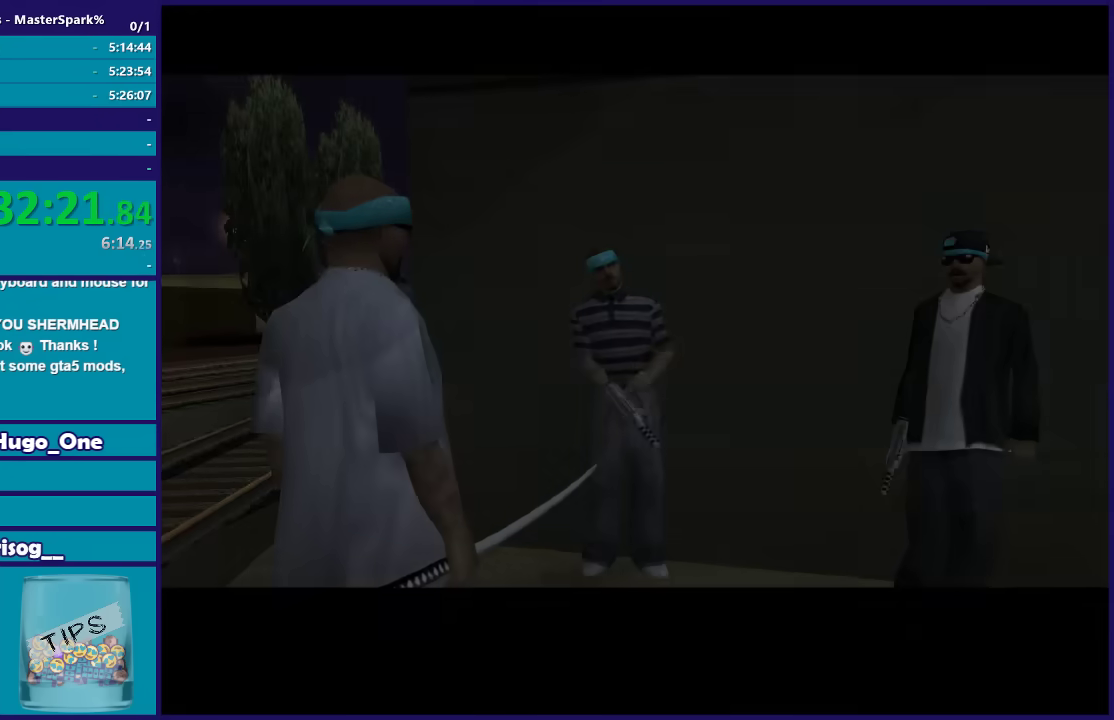
{"buttons": [], "left_stick": "center", "right_stick": "center", "events": [[100, "A", "up"], [200, "A", "down"], [300, "A", "up"], [400, "A", "down"], [500, "A", "up"]]}
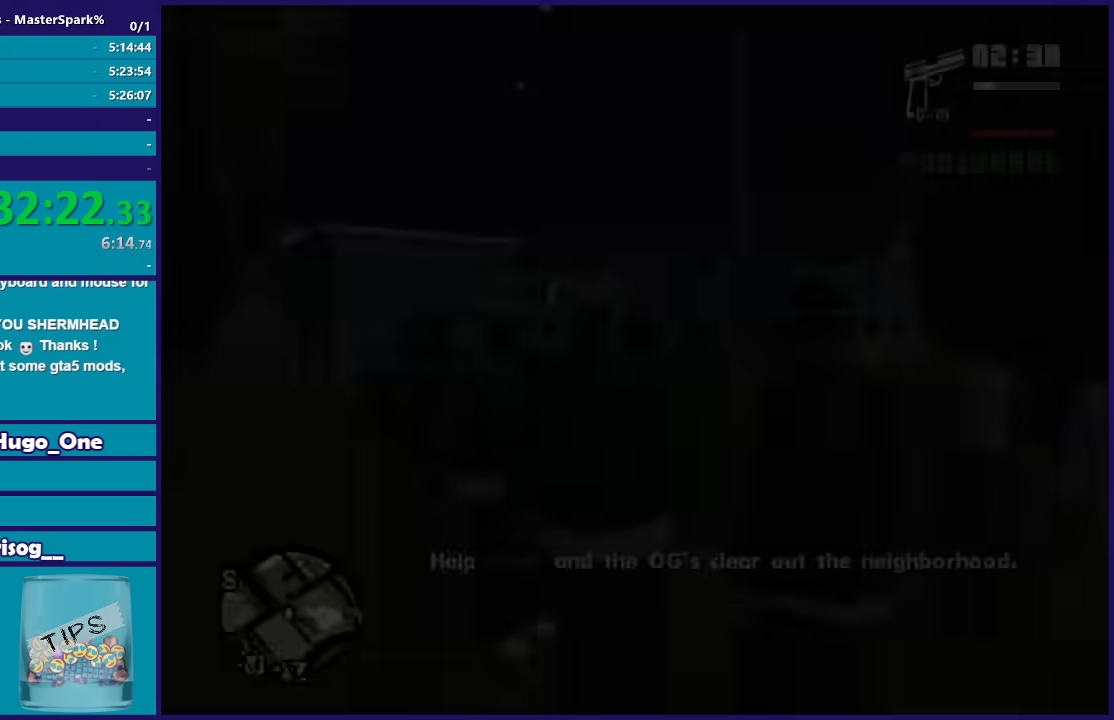
{"buttons": ["A"], "left_stick": "up", "right_stick": "center", "events": [[134, "A", "down"], [200, "A", "up"], [301, "A", "down"], [367, "left_stick", "up"], [401, "A", "up"], [501, "A", "down"]]}
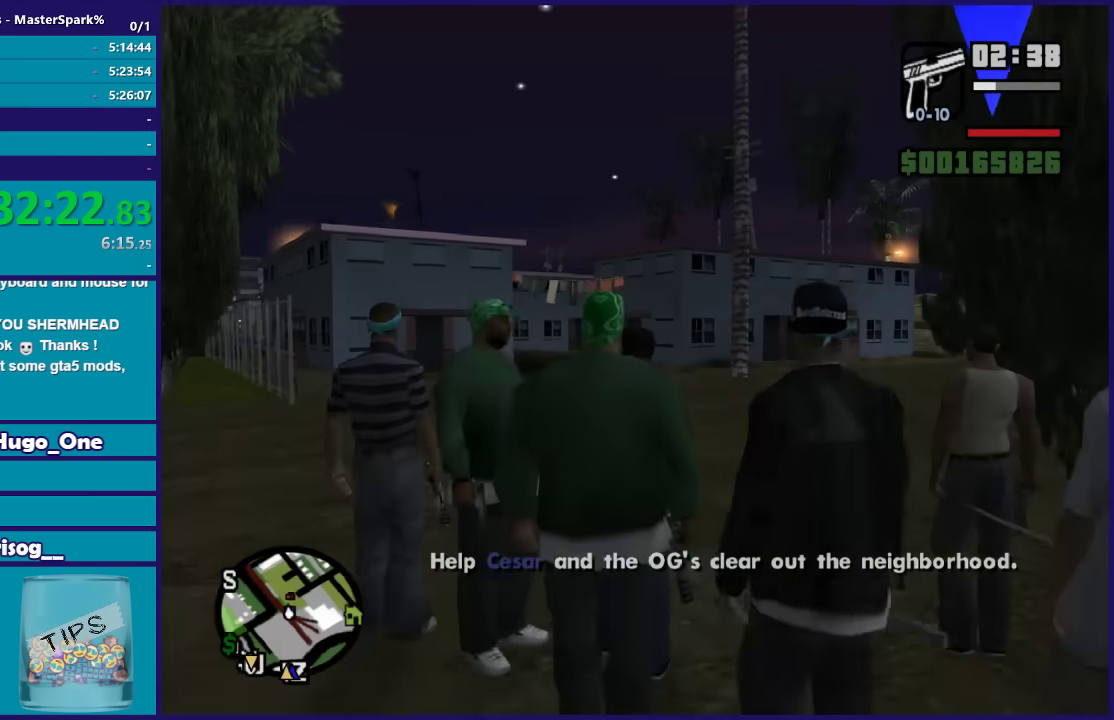
{"buttons": [], "left_stick": "up", "right_stick": "center", "events": [[100, "A", "up"], [200, "A", "down"], [300, "A", "up"], [400, "A", "down"], [467, "A", "up"]]}
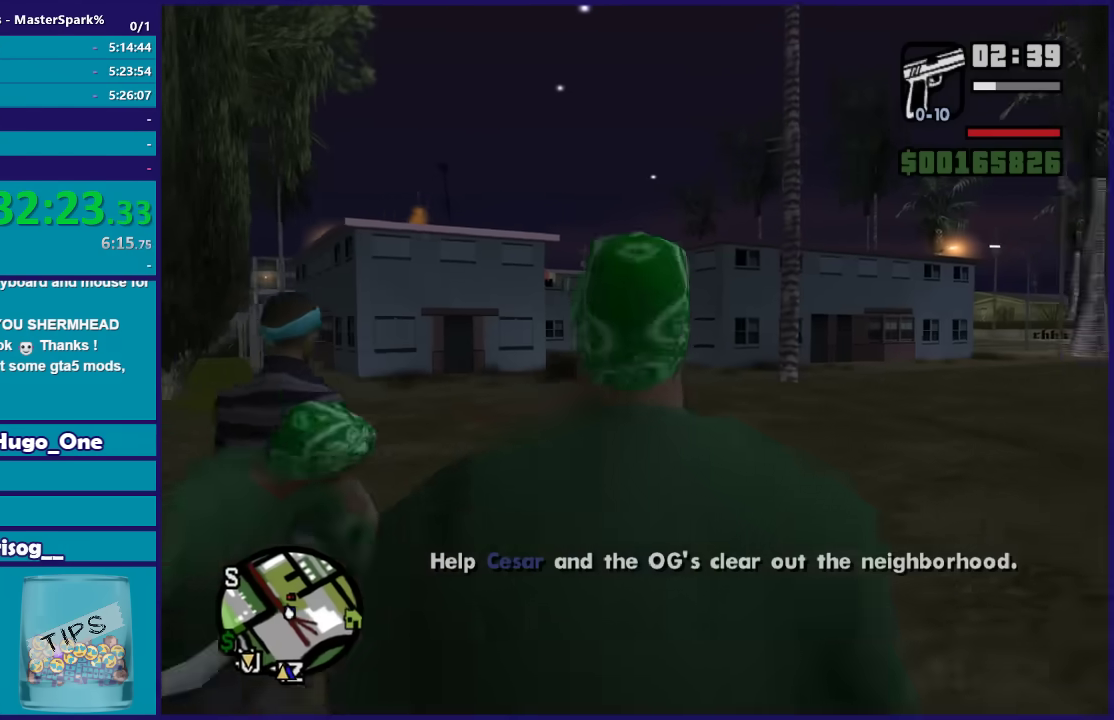
{"buttons": ["A"], "left_stick": "up", "right_stick": "center", "events": [[67, "A", "down"], [167, "A", "up"], [267, "A", "down"], [367, "A", "up"], [434, "A", "down"]]}
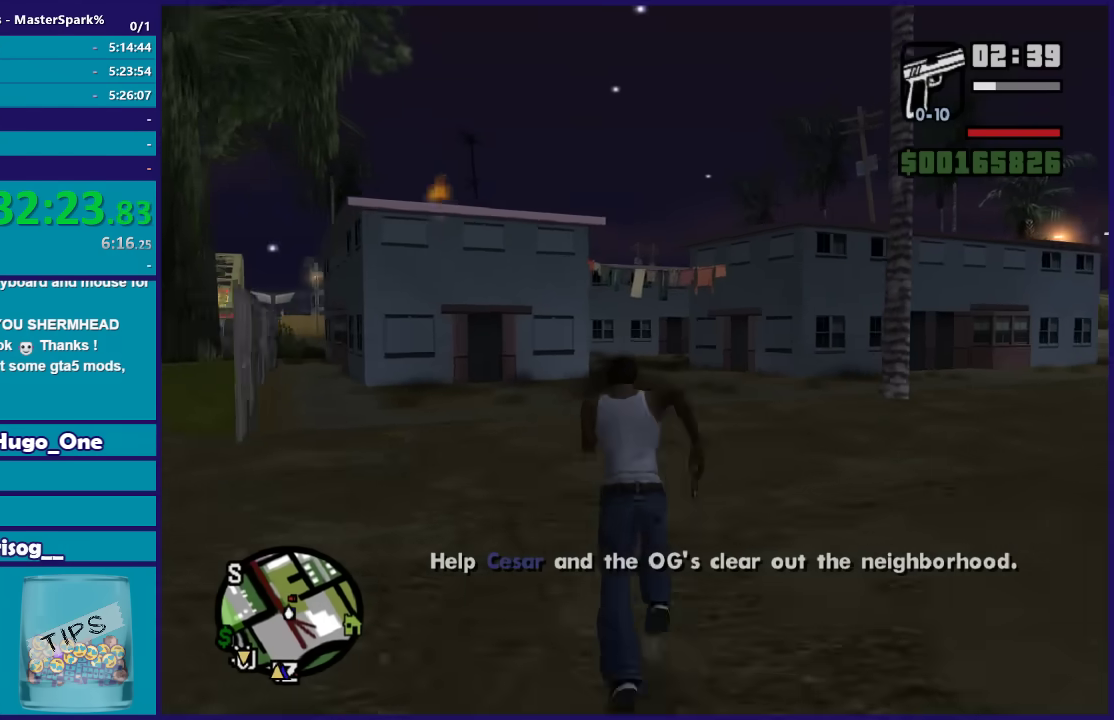
{"buttons": ["A"], "left_stick": "up", "right_stick": "center", "events": [[33, "A", "up"], [100, "A", "down"], [200, "A", "up"], [300, "A", "down"], [400, "A", "up"], [500, "A", "down"]]}
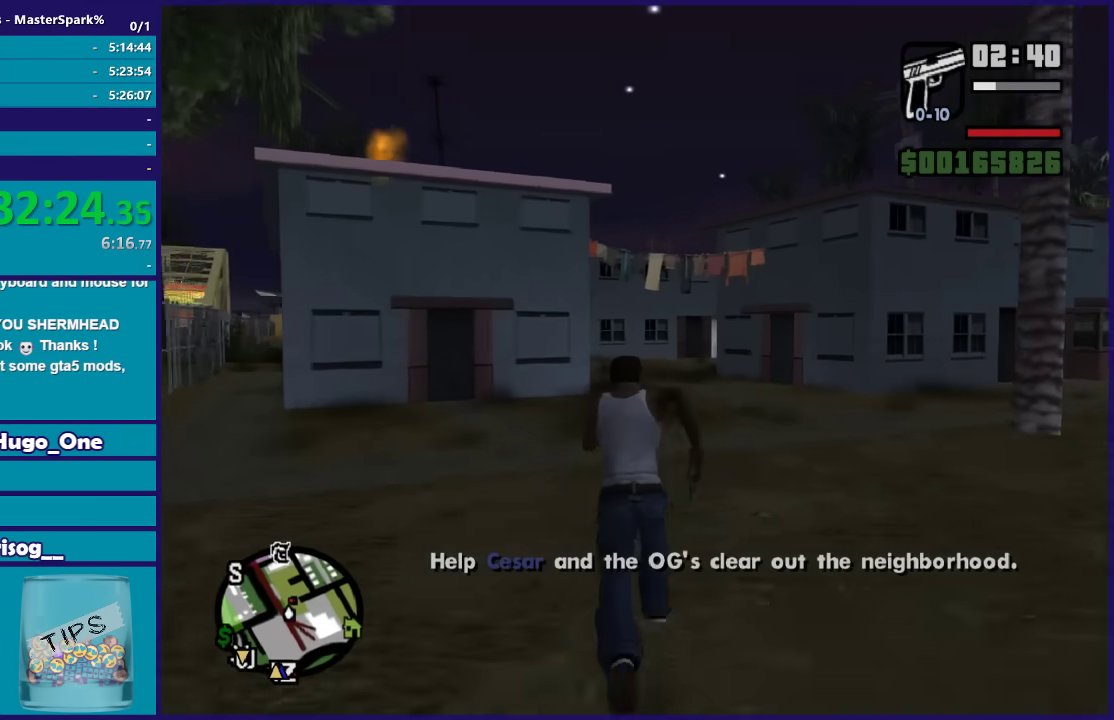
{"buttons": [], "left_stick": "up", "right_stick": "center", "events": [[67, "A", "up"], [200, "A", "down"], [267, "A", "up"], [401, "A", "down"], [467, "A", "up"]]}
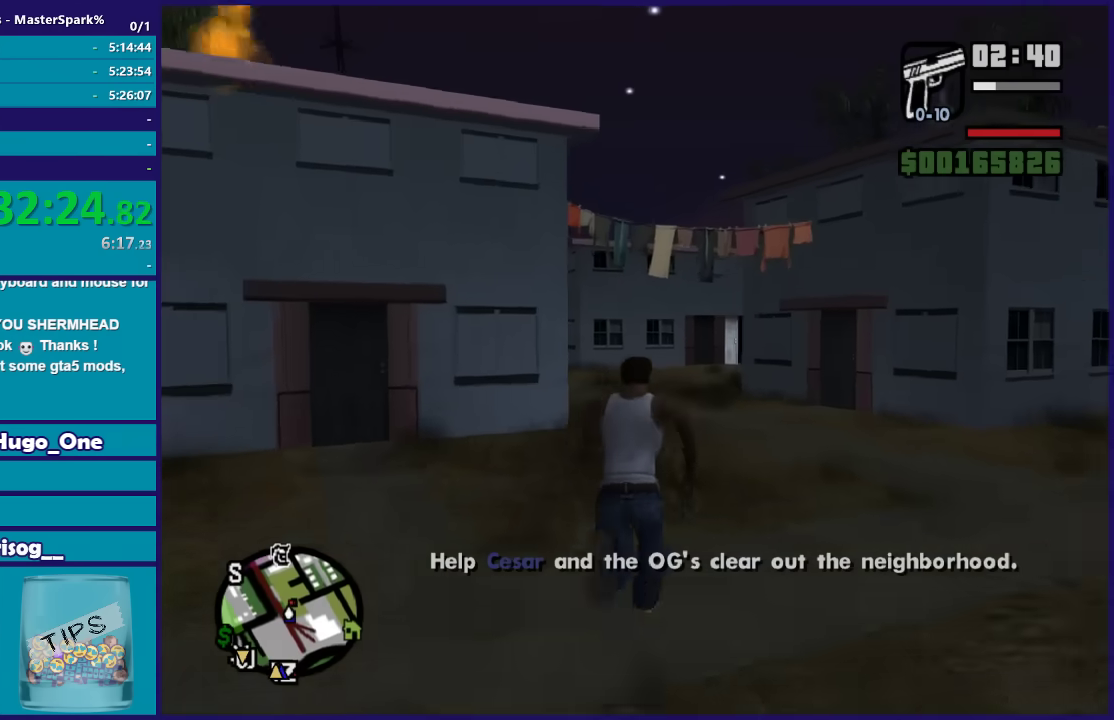
{"buttons": [], "left_stick": "up", "right_stick": "center", "events": [[66, "A", "down"], [167, "A", "up"]]}
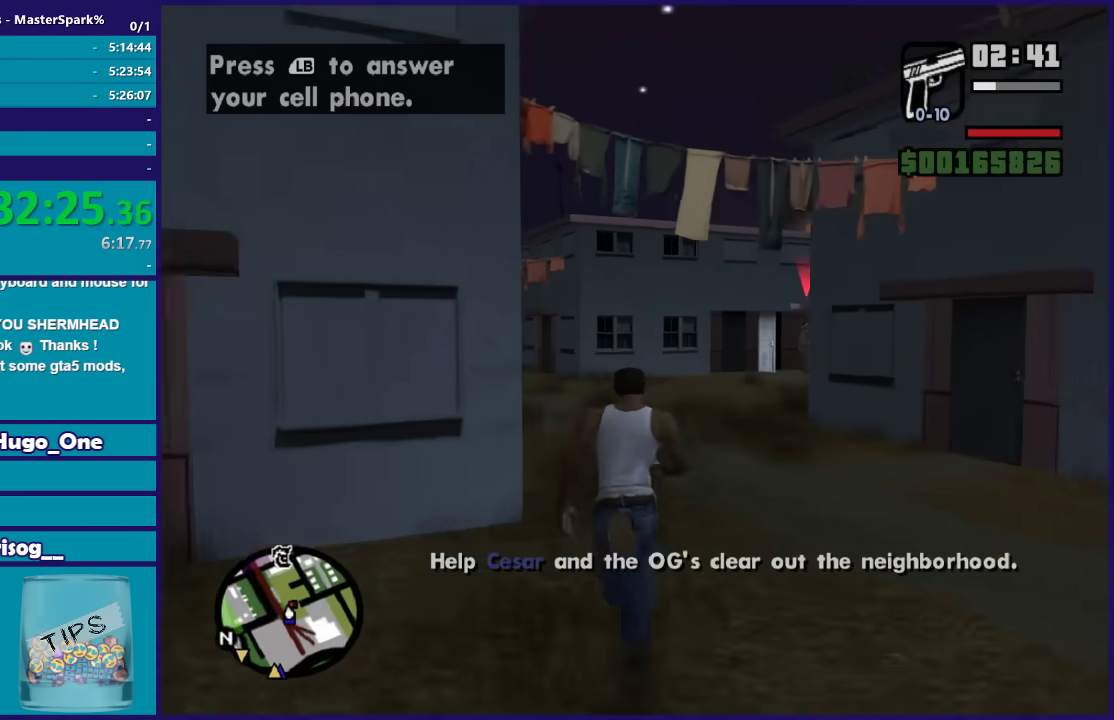
{"buttons": [], "left_stick": "up", "right_stick": "right", "events": [[334, "right_stick", "right"]]}
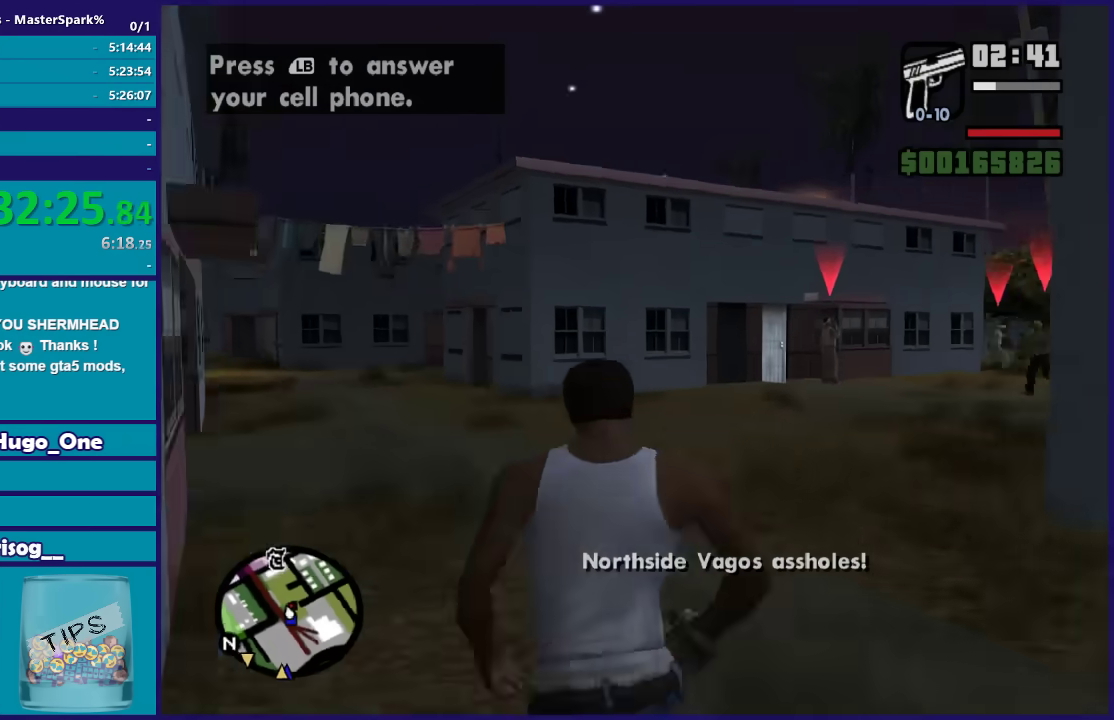
{"buttons": ["DPAD_UP"], "left_stick": "center", "right_stick": "center", "events": [[233, "left_stick", "center"], [233, "right_stick", "center"], [467, "DPAD_UP", "down"]]}
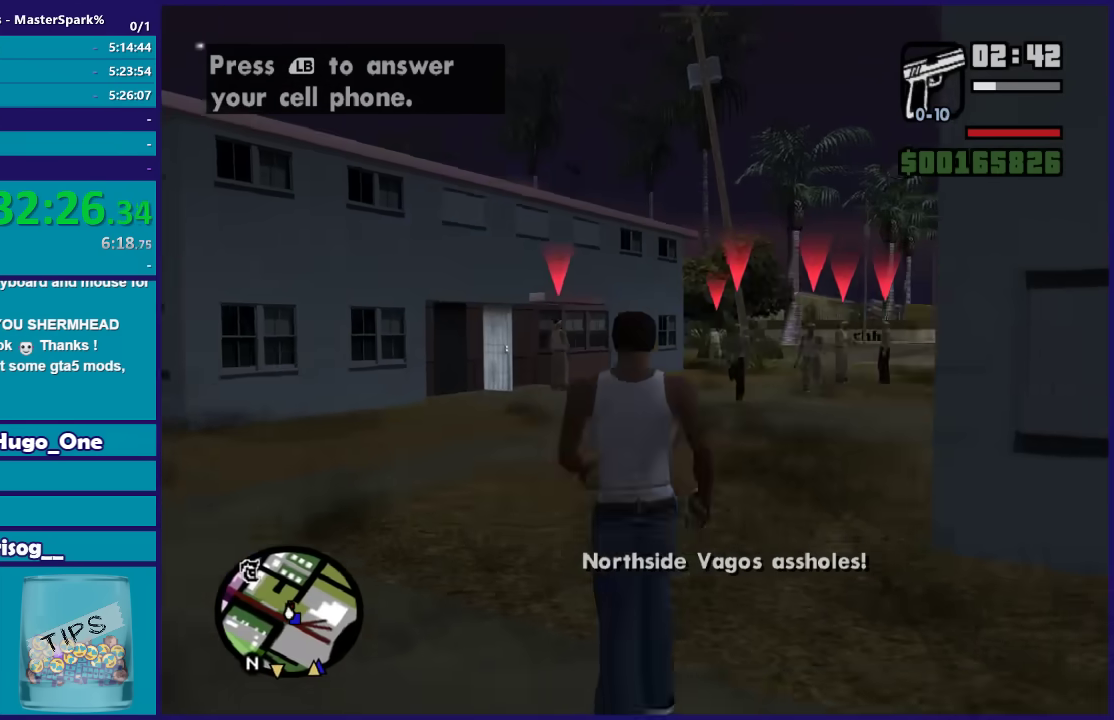
{"buttons": ["DPAD_UP"], "left_stick": "center", "right_stick": "center", "events": []}
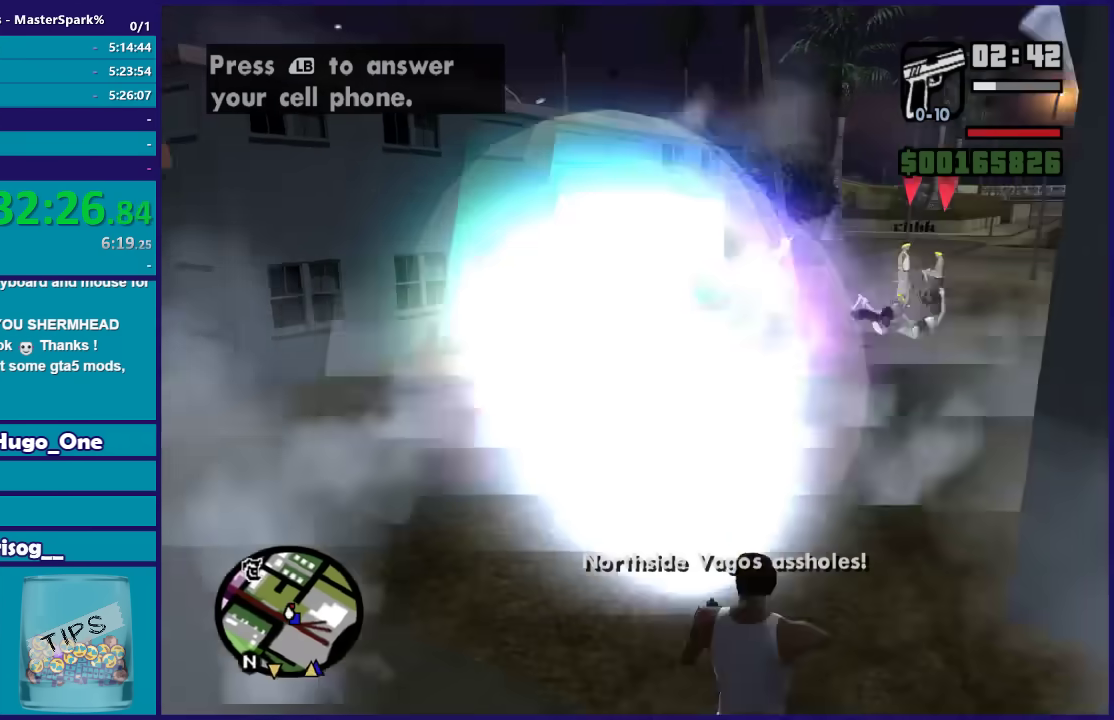
{"buttons": ["DPAD_UP"], "left_stick": "right", "right_stick": "center", "events": [[33, "left_stick", "right"]]}
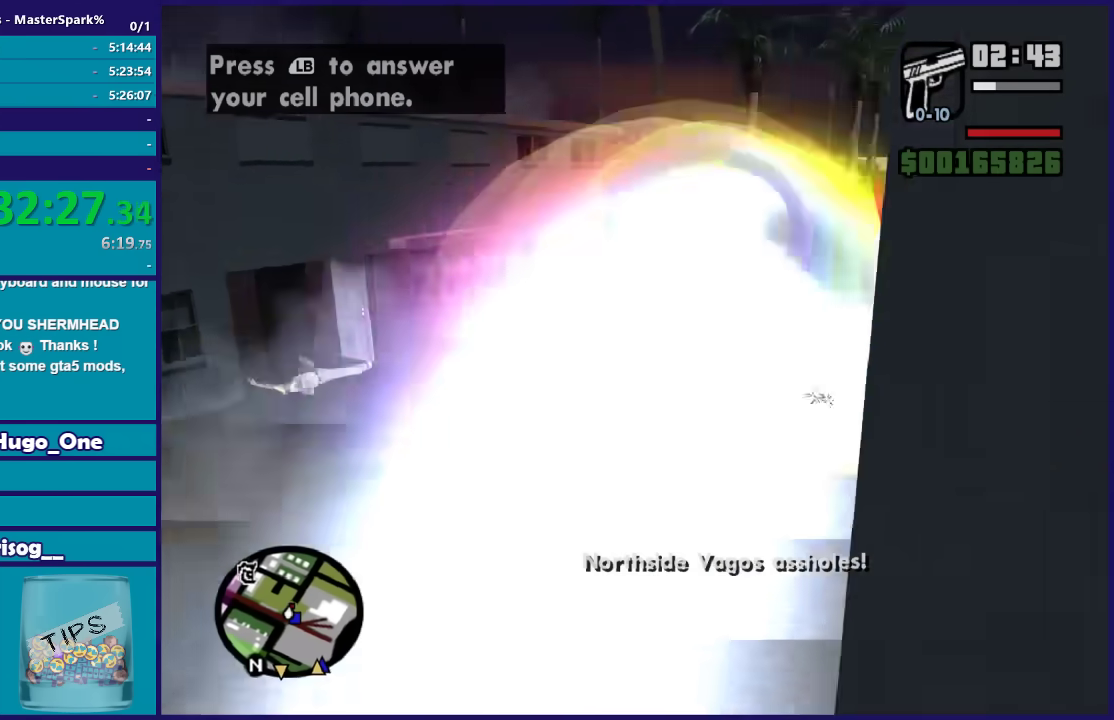
{"buttons": ["DPAD_UP"], "left_stick": "left", "right_stick": "center", "events": [[200, "left_stick", "center"], [367, "left_stick", "left"]]}